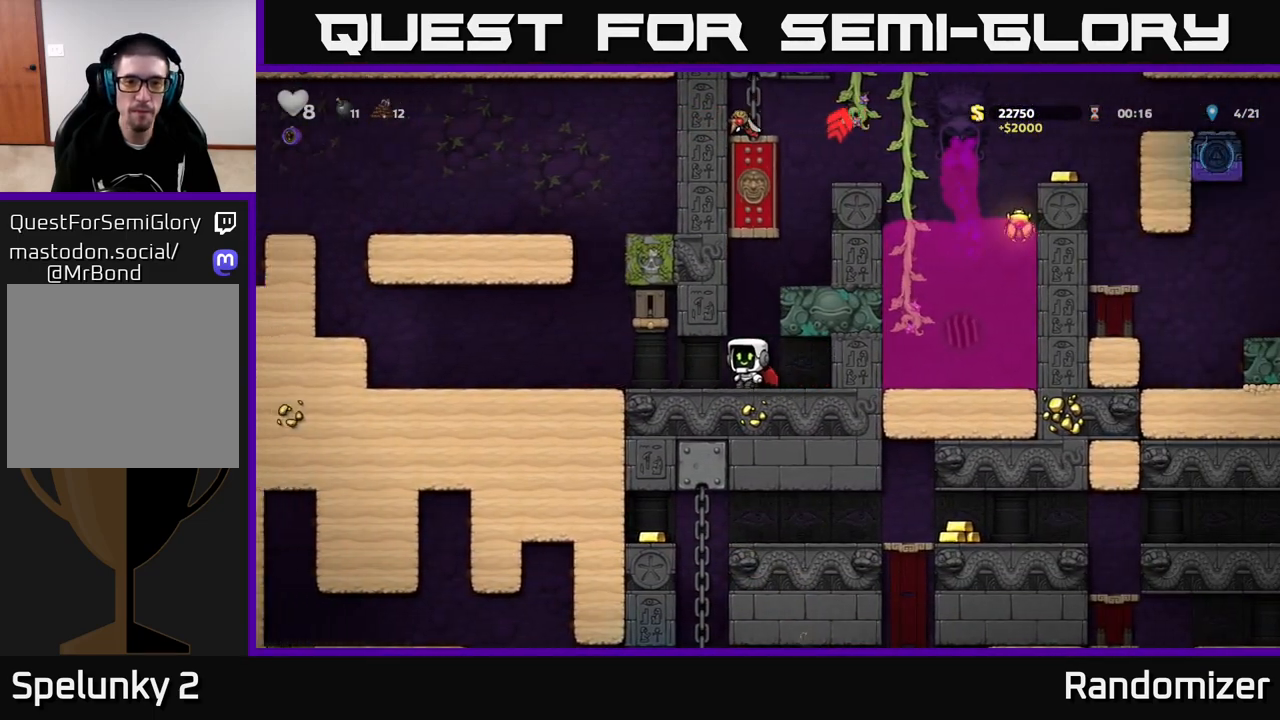
Gameplay with a controller (Xbox layout); each line is a JSON object with the inputs held at the frame after it. "events" lists button and stick changes between this image and that frame as [ms after this image, input, new state], when the widget could be followed in between.
{"buttons": [], "left_stick": "center", "right_stick": "center", "events": [[250, "left_stick", "right"], [333, "left_stick", "center"]]}
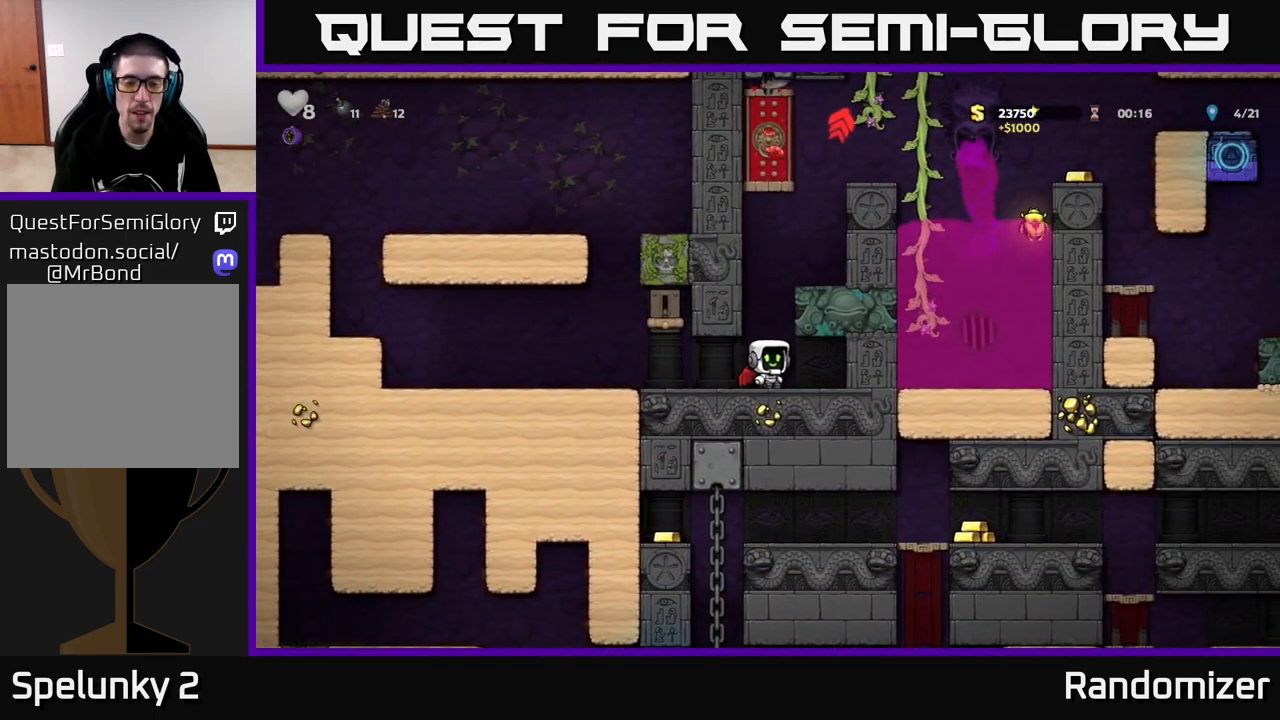
{"buttons": [], "left_stick": "right", "right_stick": "center", "events": [[133, "A", "down"], [283, "A", "up"], [317, "A", "down"], [400, "left_stick", "right"], [483, "A", "up"]]}
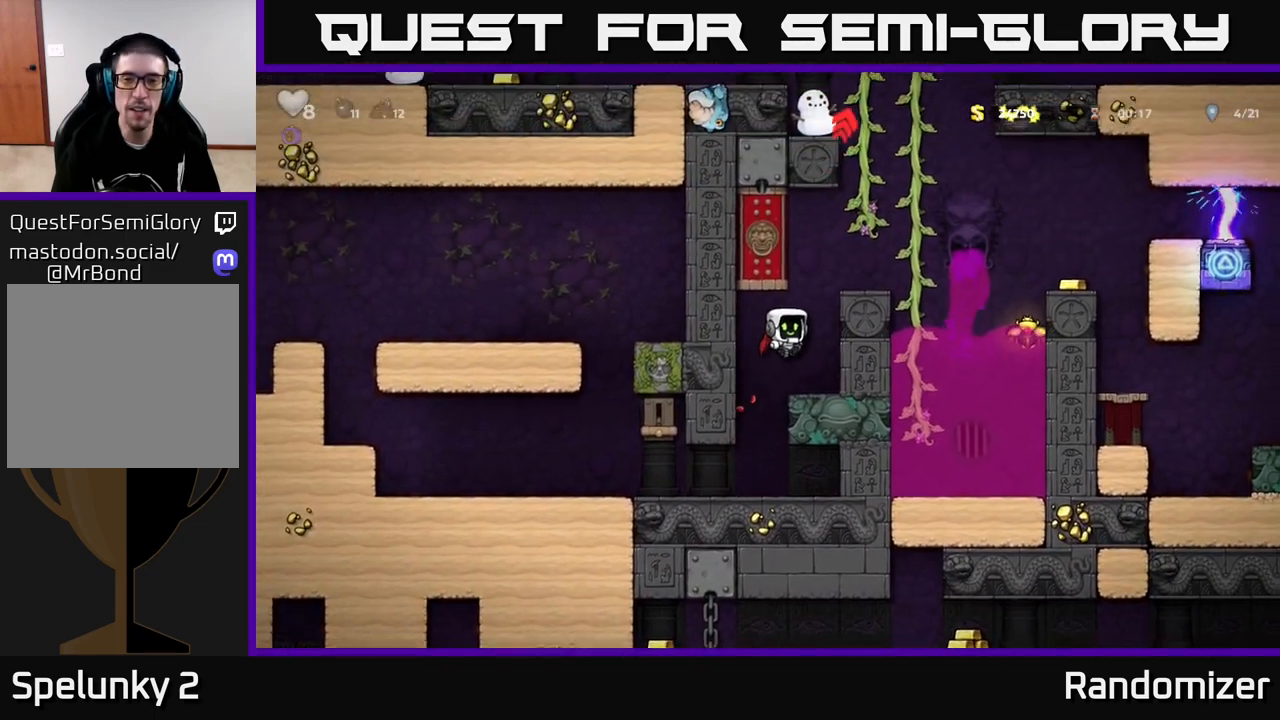
{"buttons": ["A"], "left_stick": "center", "right_stick": "center", "events": [[67, "left_stick", "center"], [450, "A", "down"]]}
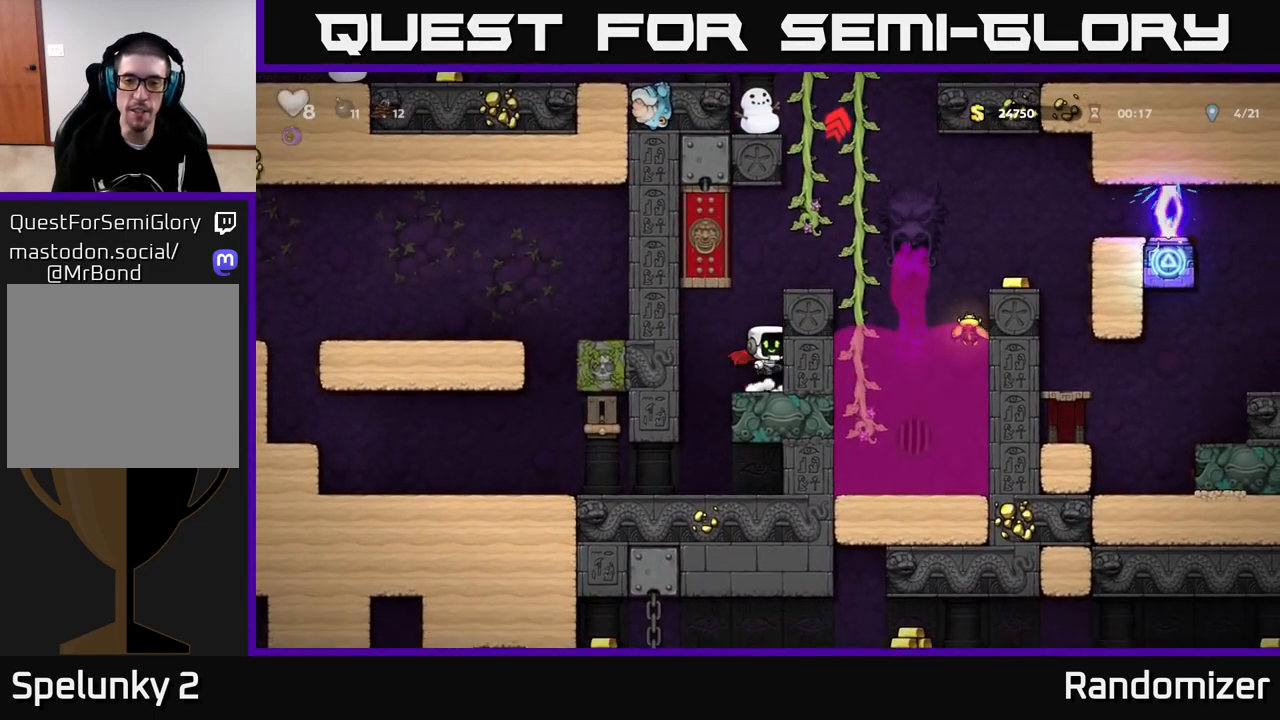
{"buttons": [], "left_stick": "right", "right_stick": "center", "events": [[150, "A", "up"], [283, "A", "down"], [433, "A", "up"], [433, "left_stick", "right"]]}
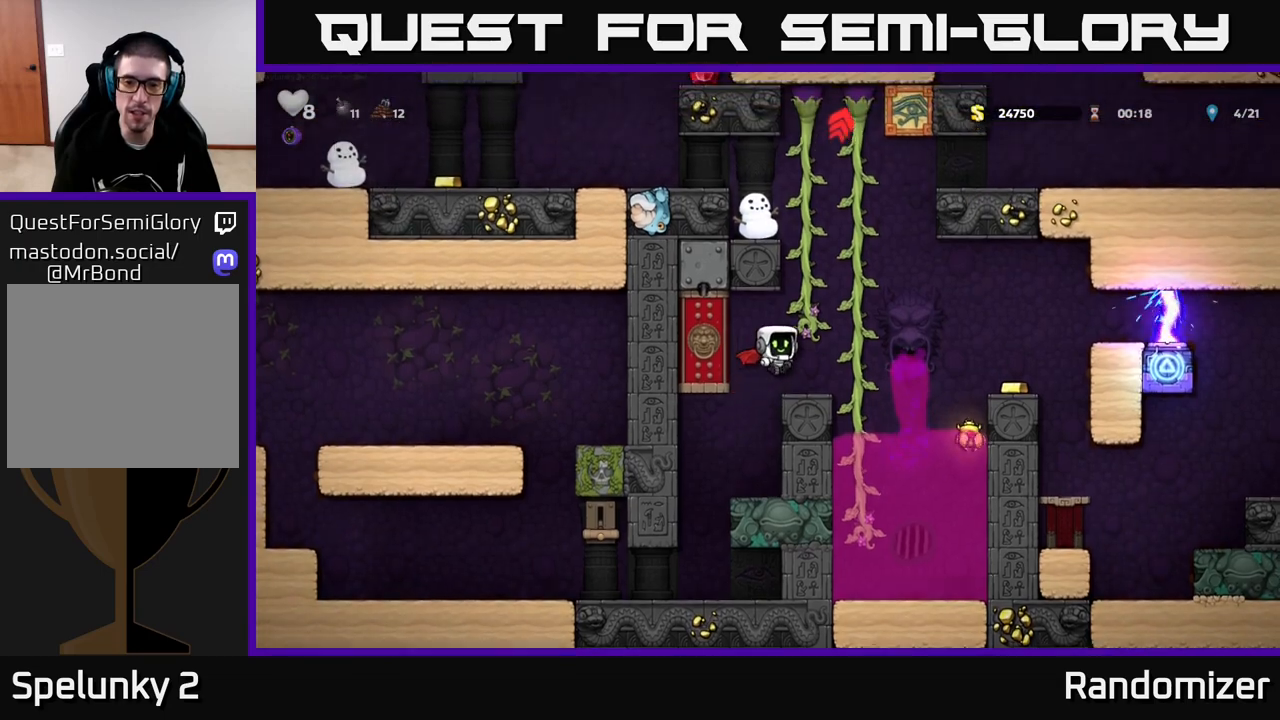
{"buttons": [], "left_stick": "right", "right_stick": "center", "events": [[17, "left_stick", "center"], [283, "left_stick", "right"], [300, "A", "down"], [400, "A", "up"]]}
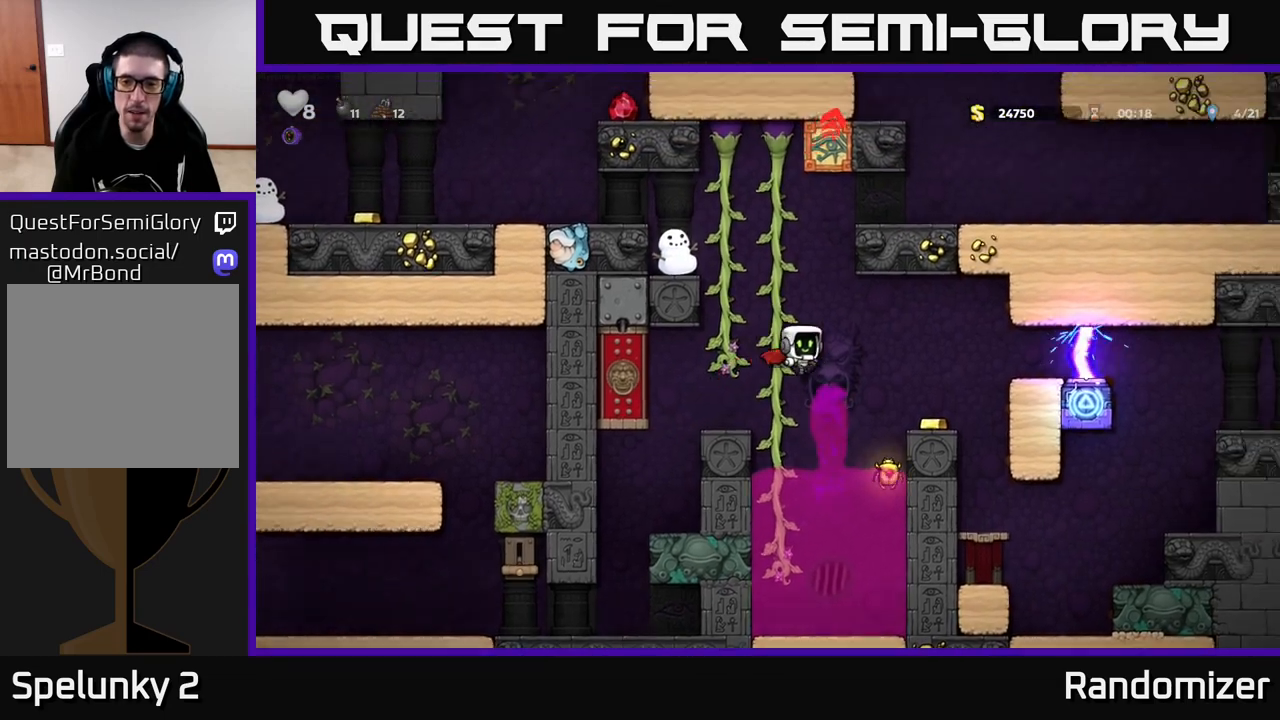
{"buttons": ["A"], "left_stick": "center", "right_stick": "center", "events": [[100, "left_stick", "center"], [400, "A", "down"]]}
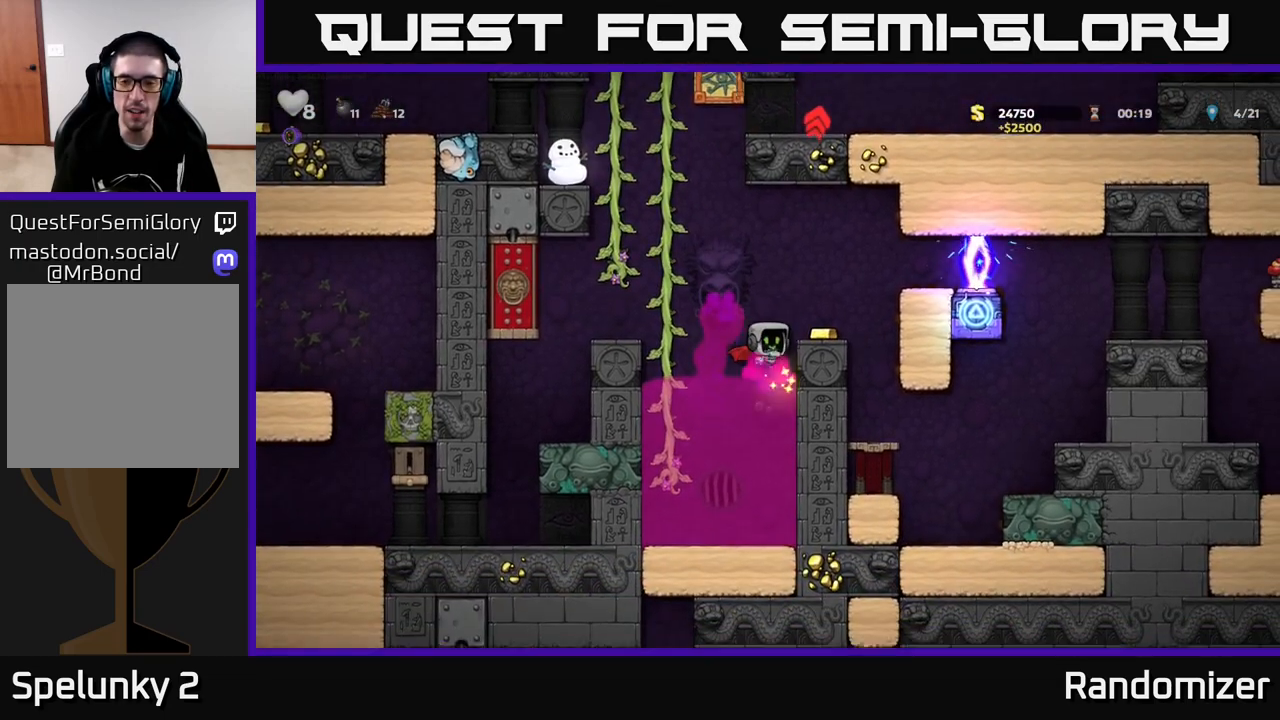
{"buttons": [], "left_stick": "center", "right_stick": "center", "events": [[67, "A", "up"], [217, "left_stick", "right"], [350, "left_stick", "center"]]}
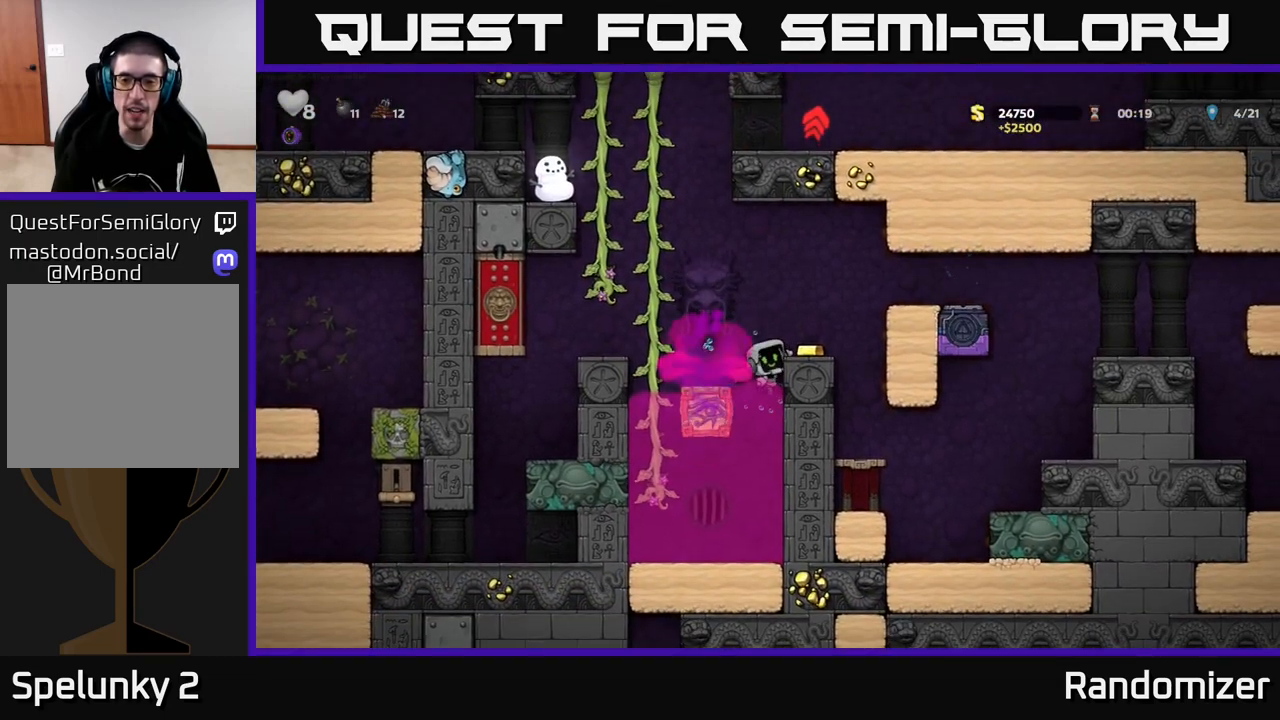
{"buttons": [], "left_stick": "center", "right_stick": "center", "events": [[67, "A", "down"], [250, "A", "up"], [283, "left_stick", "right"], [383, "left_stick", "center"]]}
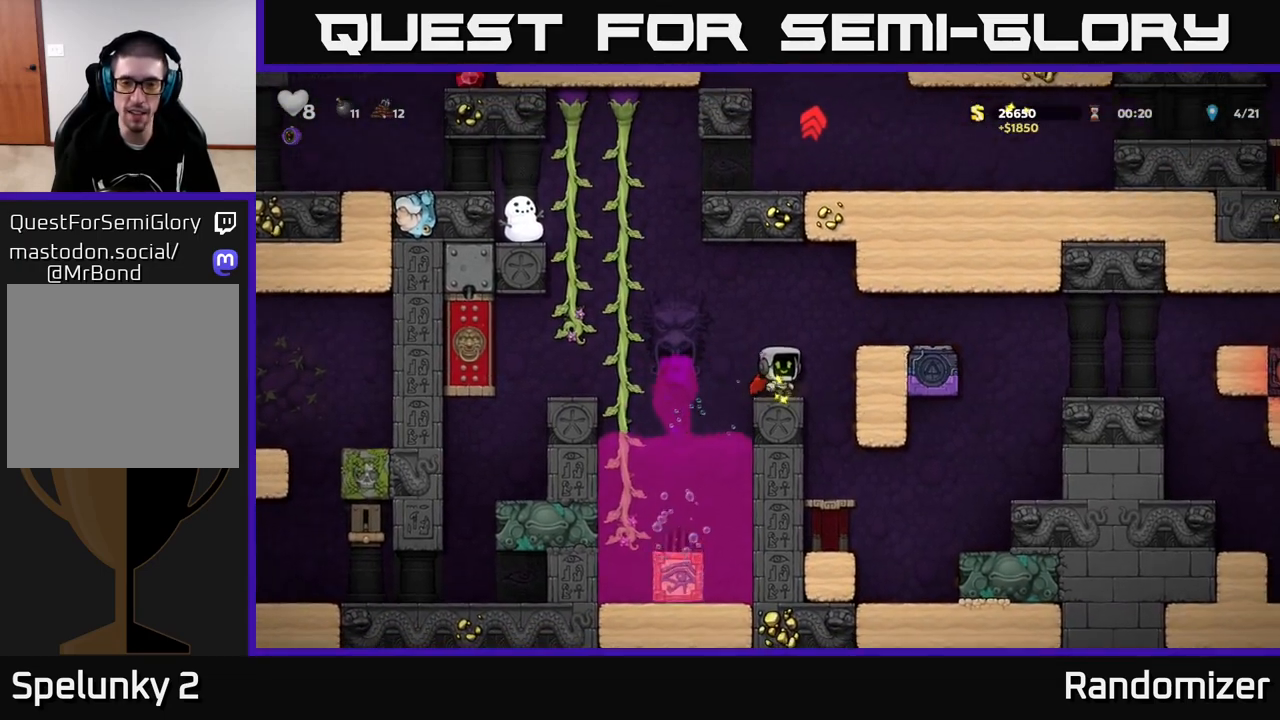
{"buttons": [], "left_stick": "up-left", "right_stick": "center", "events": [[133, "left_stick", "left"], [200, "A", "down"], [300, "A", "up"], [367, "A", "down"], [483, "A", "up"], [483, "left_stick", "up-left"]]}
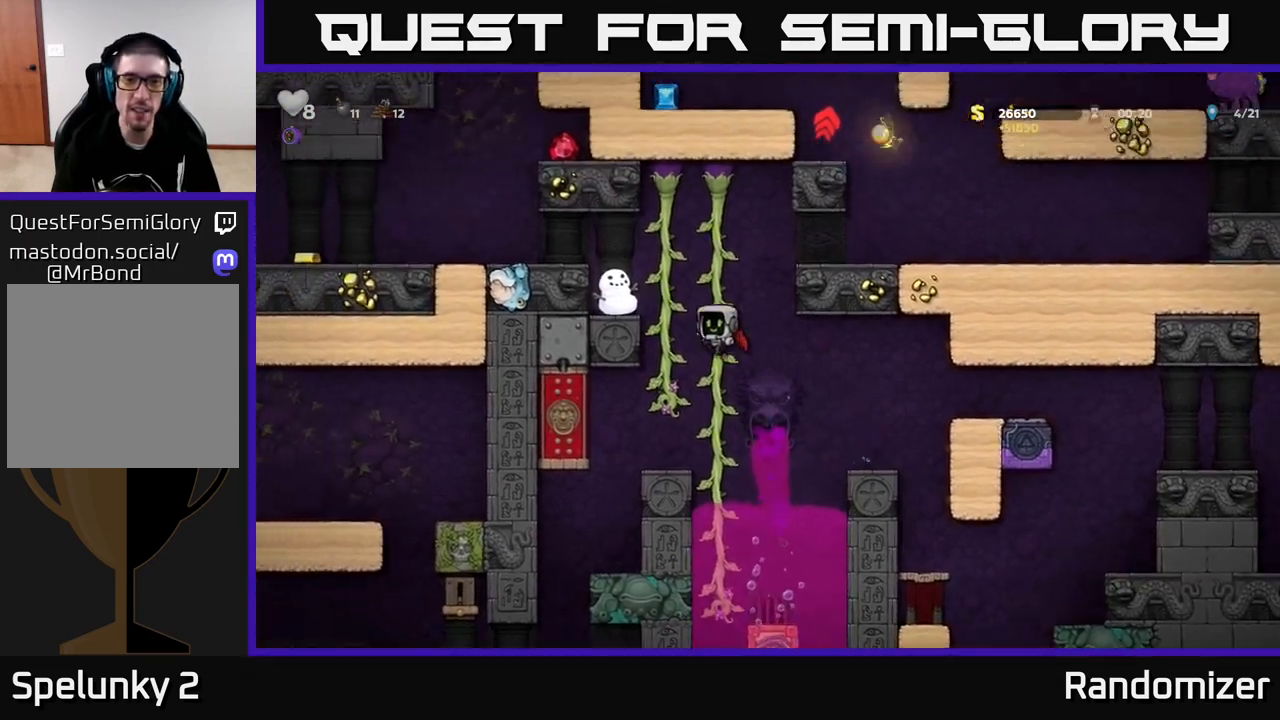
{"buttons": [], "left_stick": "right", "right_stick": "center", "events": [[17, "left_stick", "up"], [133, "left_stick", "up-right"], [250, "A", "down"], [267, "left_stick", "right"], [333, "A", "up"]]}
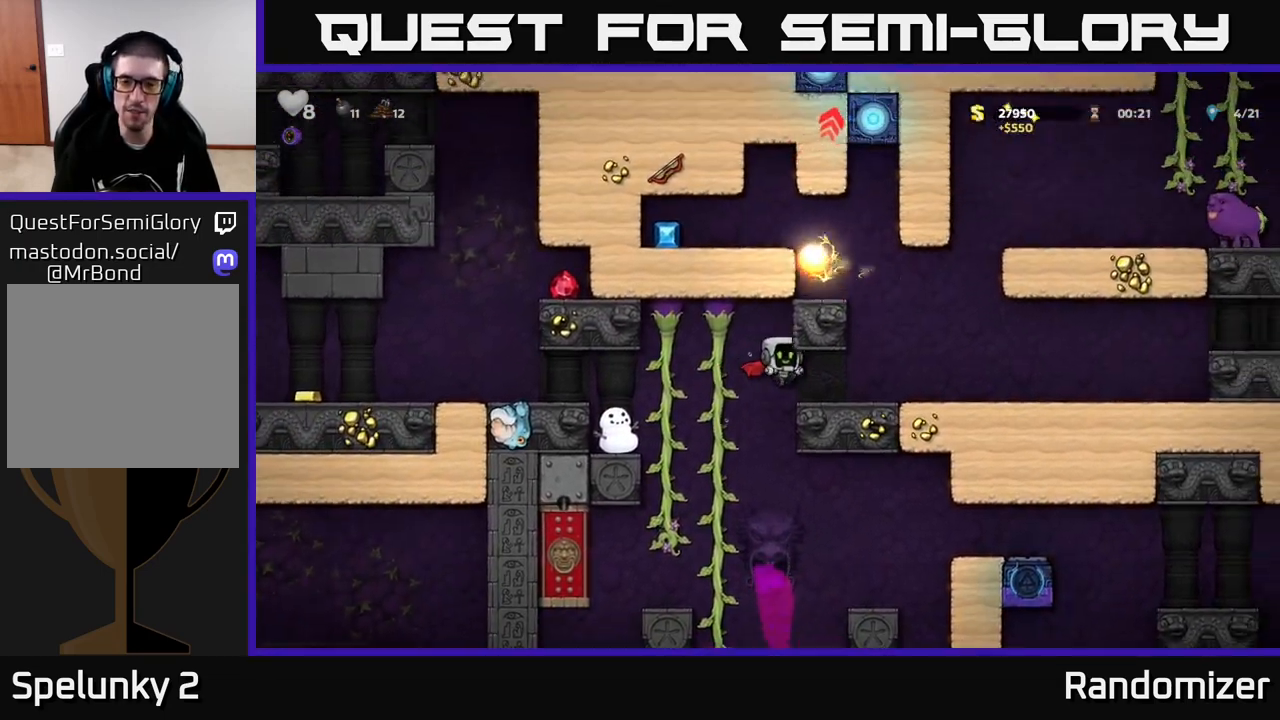
{"buttons": [], "left_stick": "right", "right_stick": "center", "events": []}
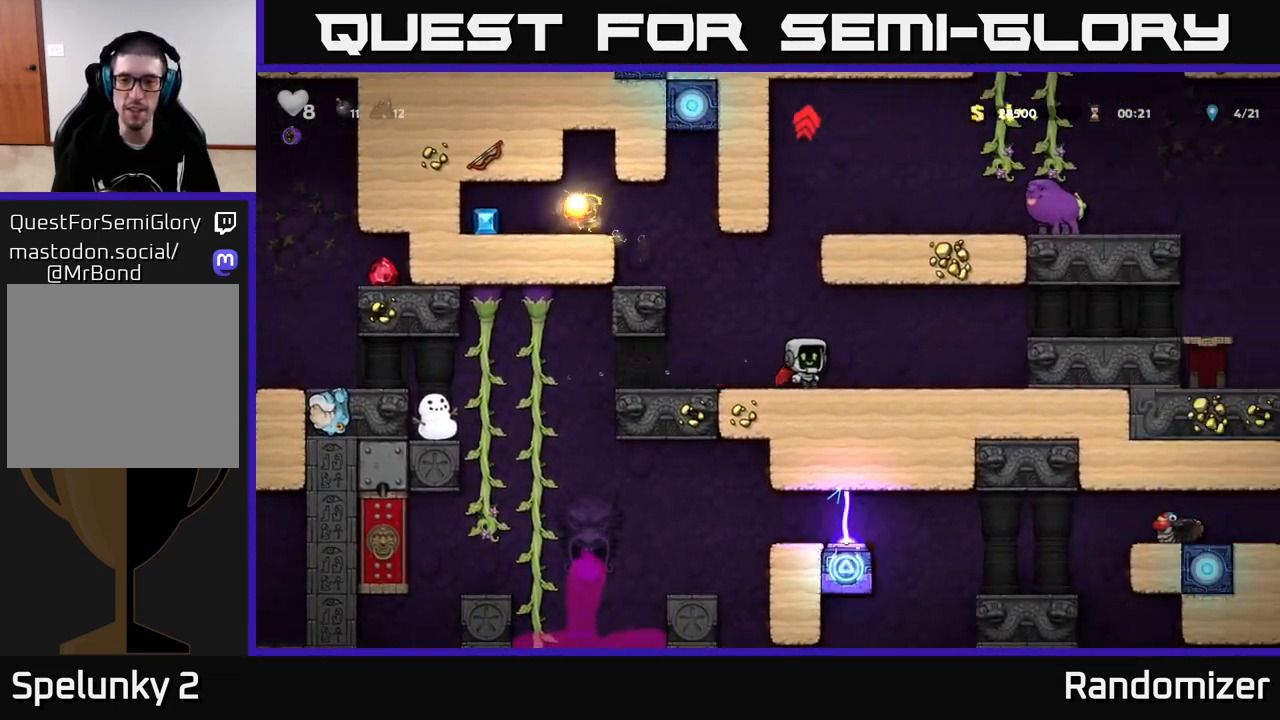
{"buttons": [], "left_stick": "right", "right_stick": "center", "events": [[350, "A", "down"], [483, "A", "up"]]}
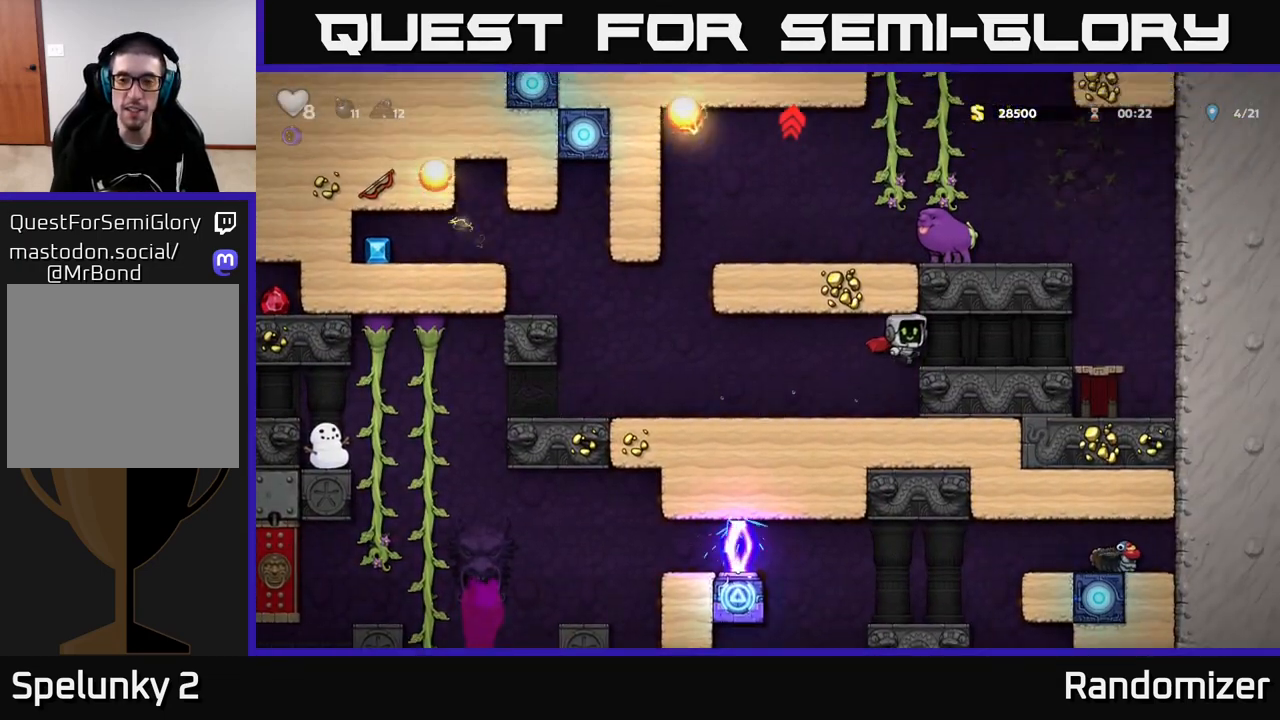
{"buttons": ["A"], "left_stick": "right", "right_stick": "center", "events": [[483, "A", "down"]]}
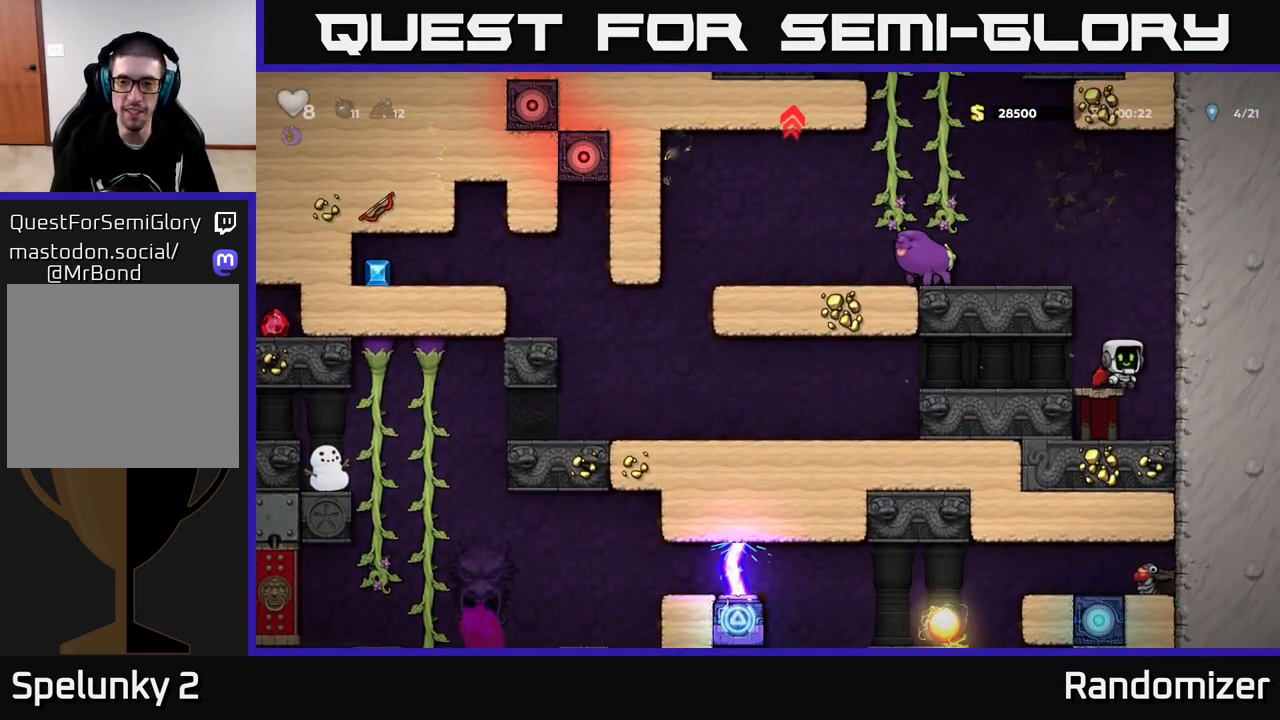
{"buttons": [], "left_stick": "center", "right_stick": "center", "events": [[67, "A", "up"], [67, "left_stick", "center"], [133, "left_stick", "left"], [167, "A", "down"], [317, "A", "up"], [400, "left_stick", "center"]]}
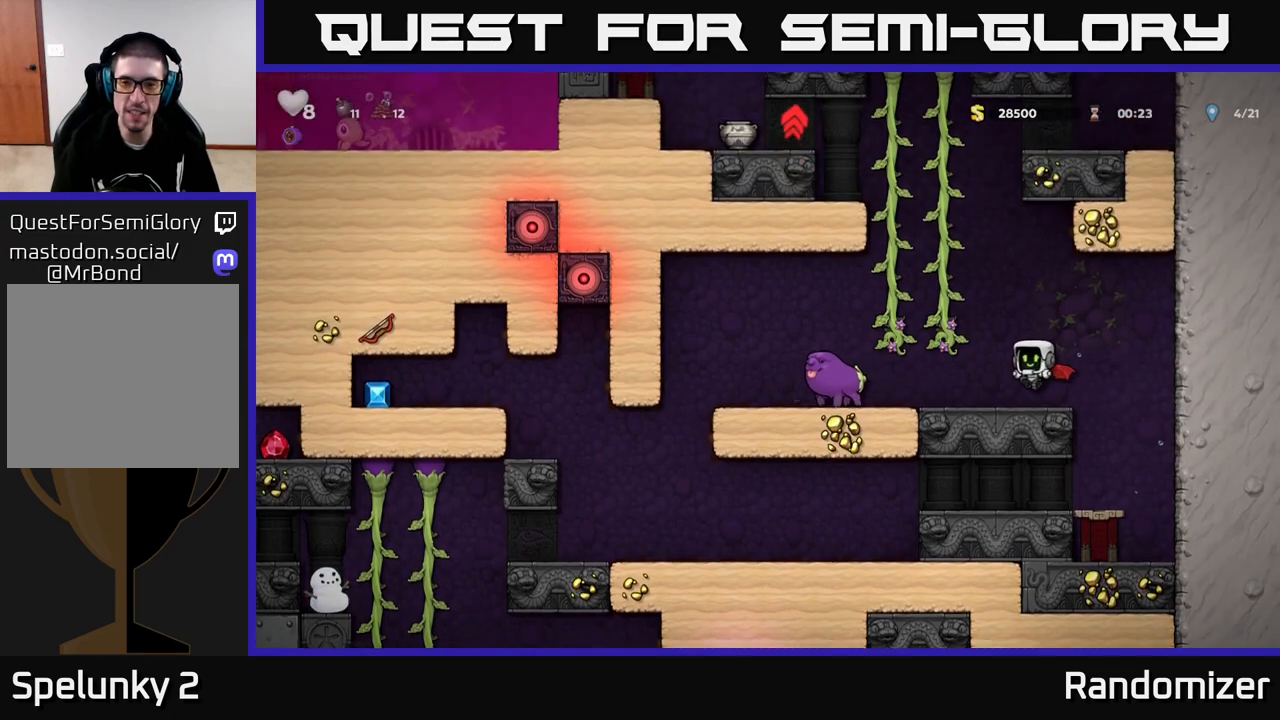
{"buttons": [], "left_stick": "up", "right_stick": "center", "events": [[133, "left_stick", "left"], [167, "A", "down"], [283, "left_stick", "up-left"], [367, "A", "up"], [417, "left_stick", "up"]]}
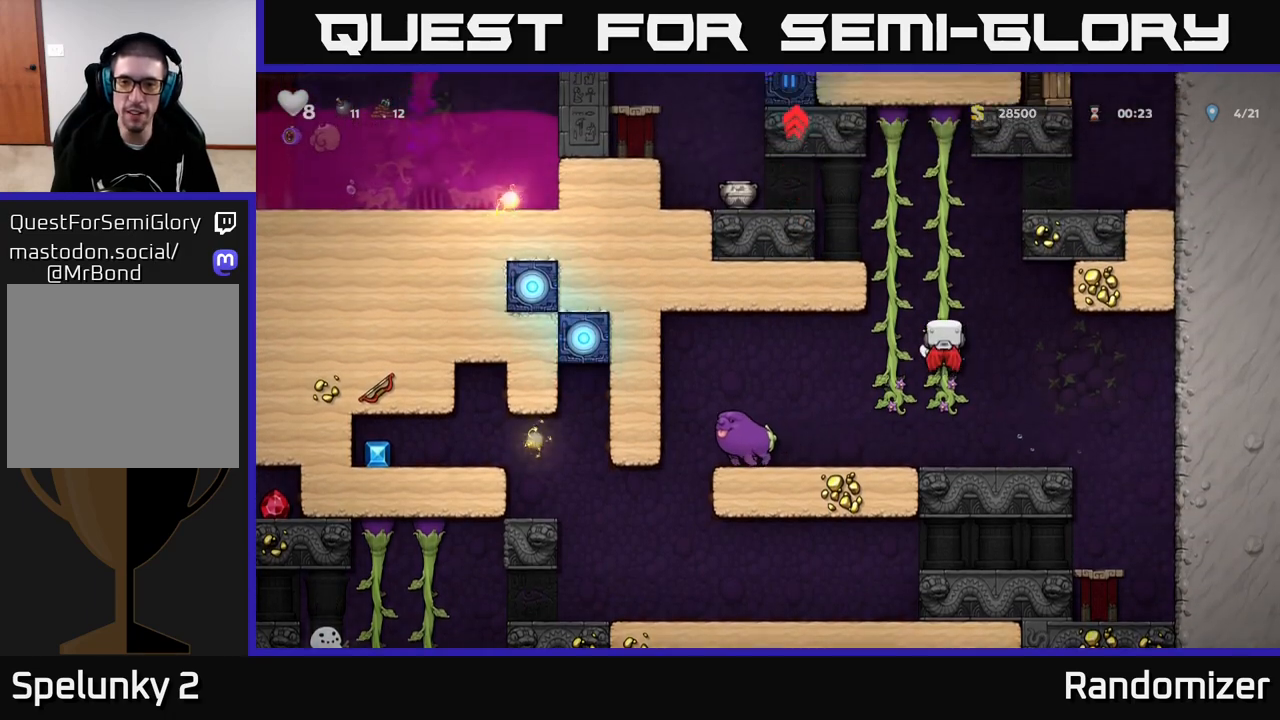
{"buttons": ["A"], "left_stick": "left", "right_stick": "center", "events": [[83, "left_stick", "up-left"], [233, "A", "down"], [267, "left_stick", "left"], [417, "A", "up"], [467, "A", "down"]]}
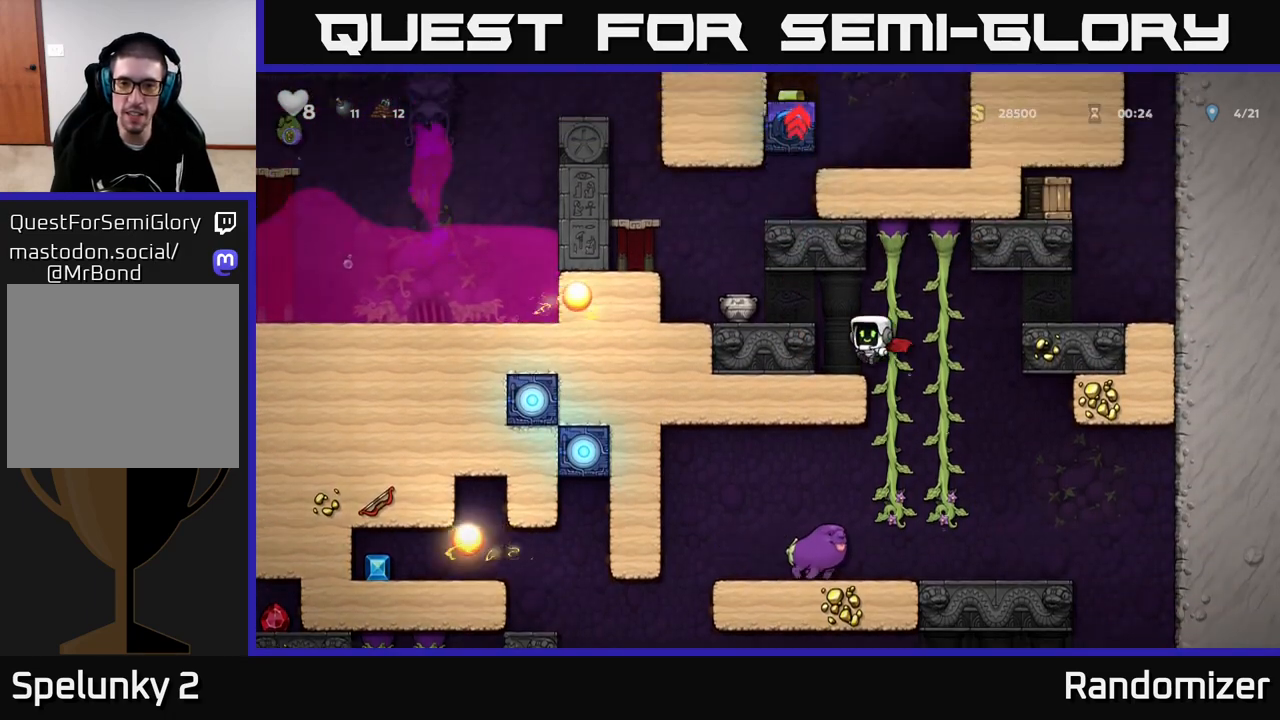
{"buttons": ["X"], "left_stick": "down-left", "right_stick": "center", "events": [[133, "A", "up"], [233, "left_stick", "center"], [417, "left_stick", "down-left"], [483, "X", "down"]]}
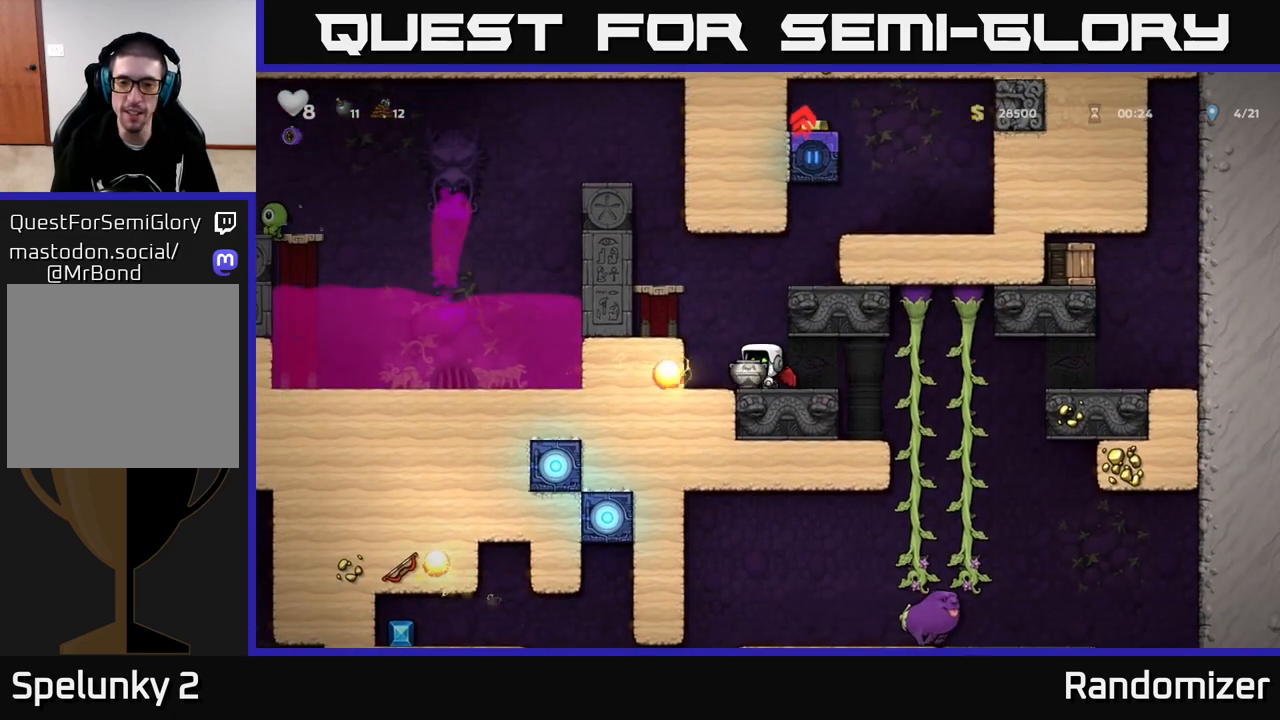
{"buttons": [], "left_stick": "center", "right_stick": "center", "events": [[50, "left_stick", "down-right"], [83, "X", "up"], [100, "left_stick", "right"], [233, "X", "down"], [267, "left_stick", "center"], [300, "X", "up"], [350, "left_stick", "left"], [433, "left_stick", "center"]]}
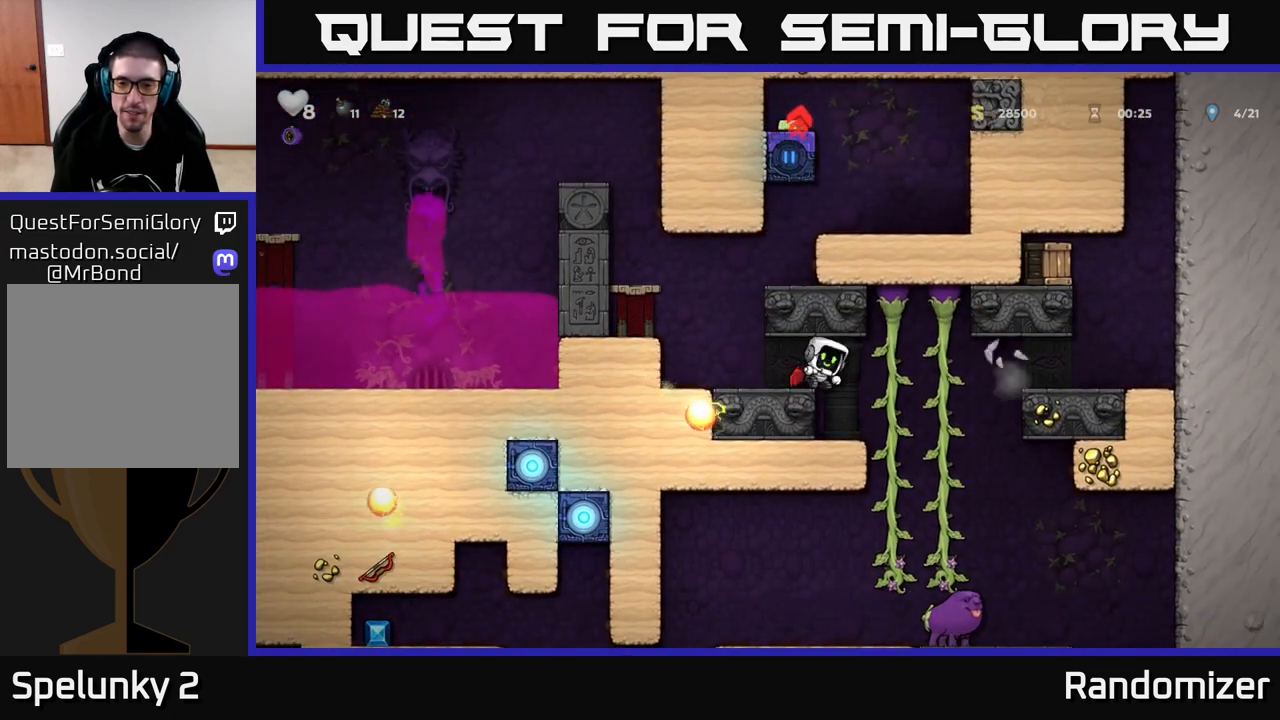
{"buttons": [], "left_stick": "right", "right_stick": "center", "events": [[250, "left_stick", "right"]]}
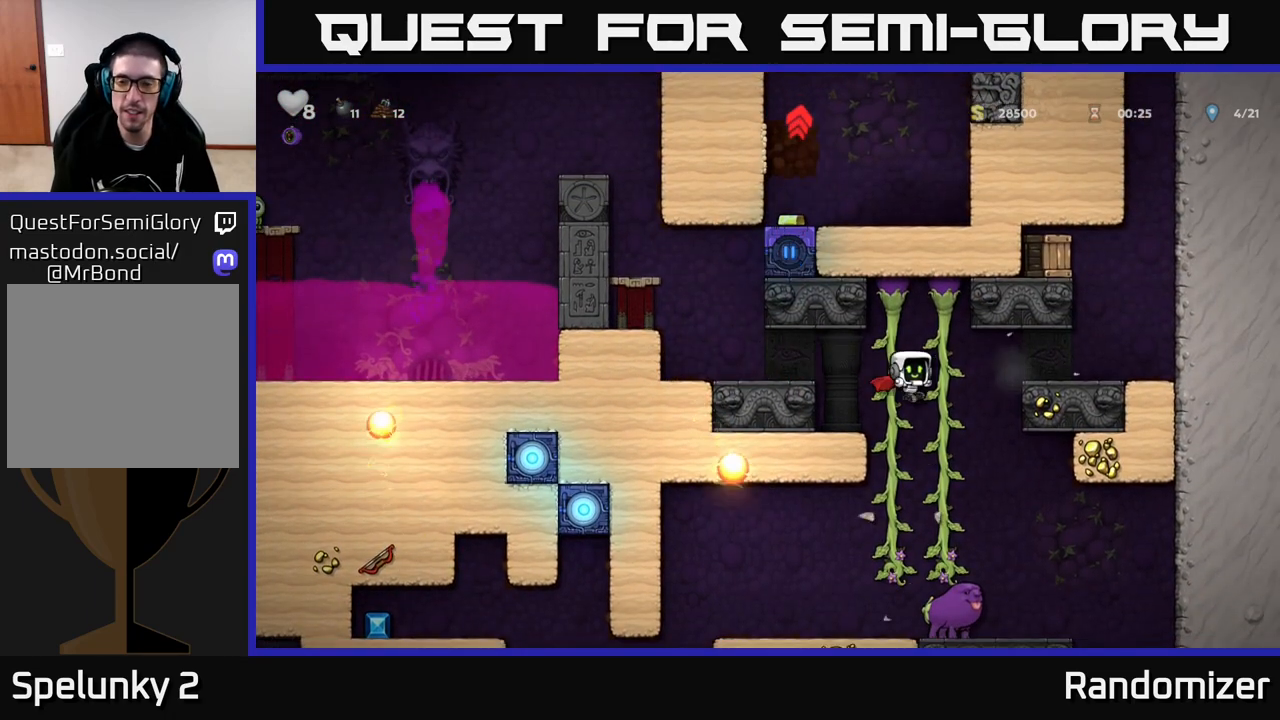
{"buttons": [], "left_stick": "right", "right_stick": "center", "events": [[83, "left_stick", "up-right"], [117, "A", "down"], [200, "left_stick", "right"], [267, "A", "up"]]}
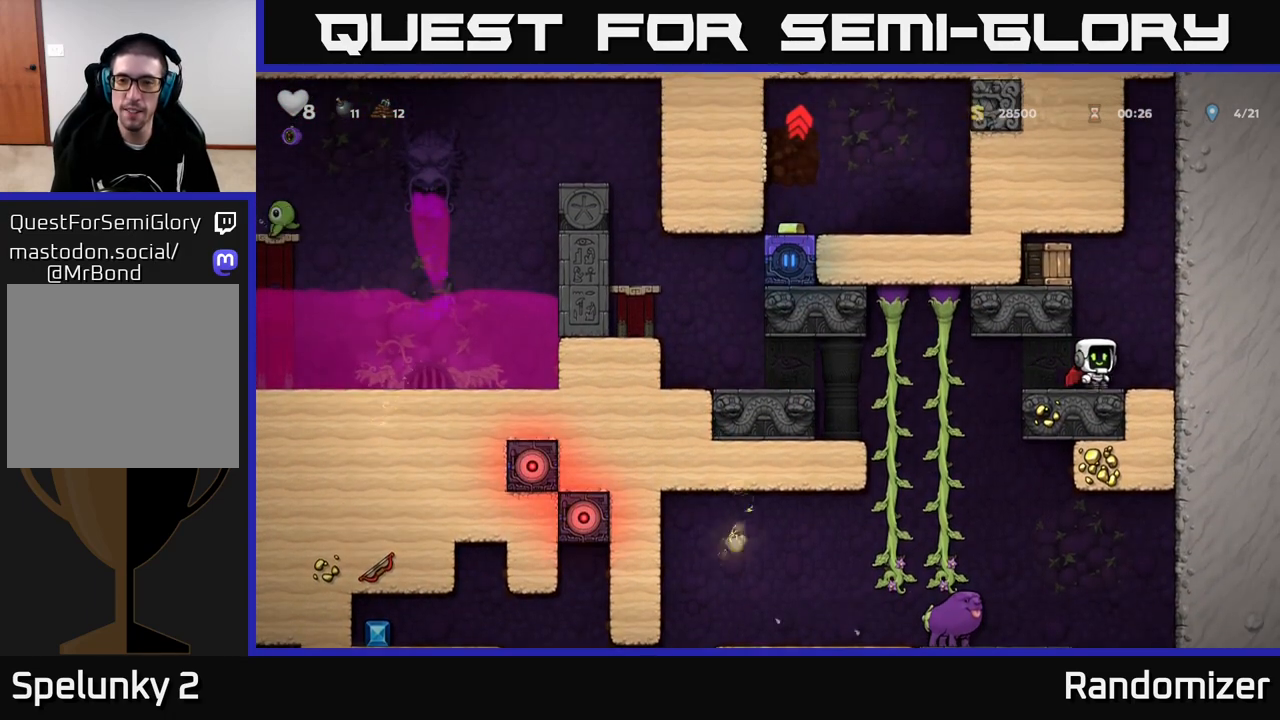
{"buttons": [], "left_stick": "center", "right_stick": "center", "events": [[150, "left_stick", "left"], [200, "A", "down"], [217, "X", "down"], [383, "X", "up"], [417, "A", "up"], [450, "left_stick", "center"]]}
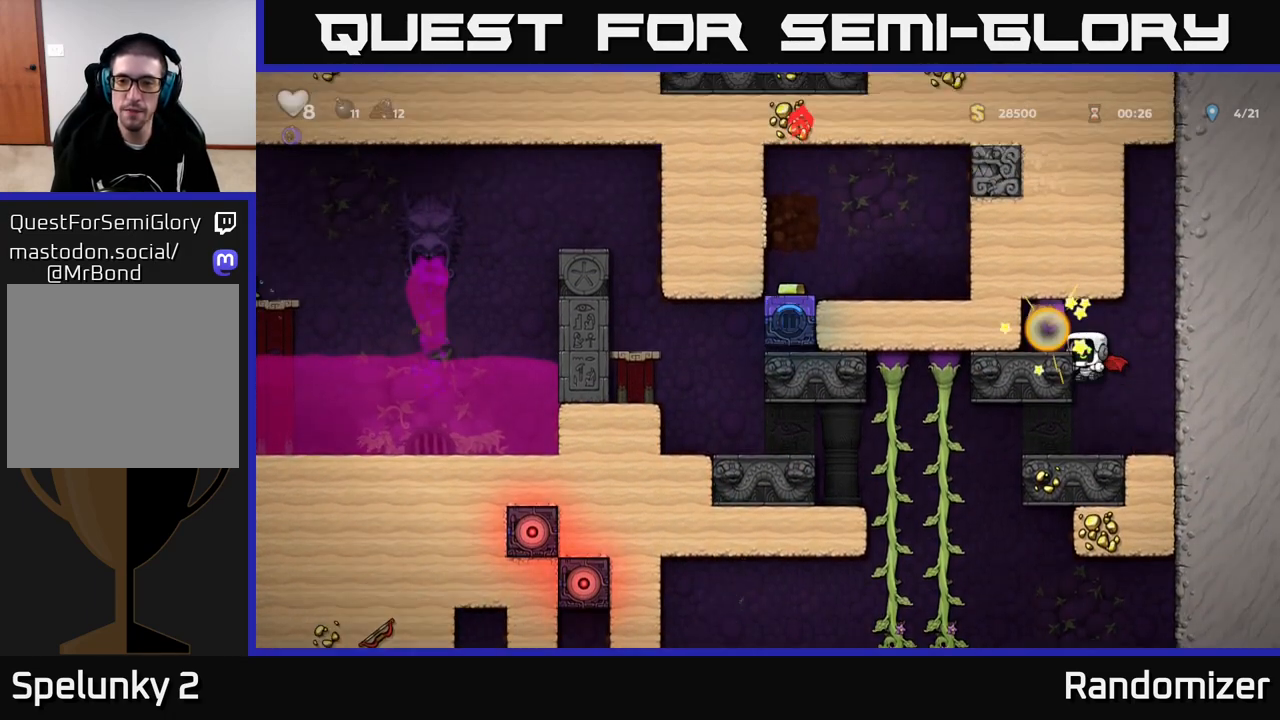
{"buttons": [], "left_stick": "left", "right_stick": "center", "events": [[200, "A", "down"], [383, "A", "up"], [467, "left_stick", "left"]]}
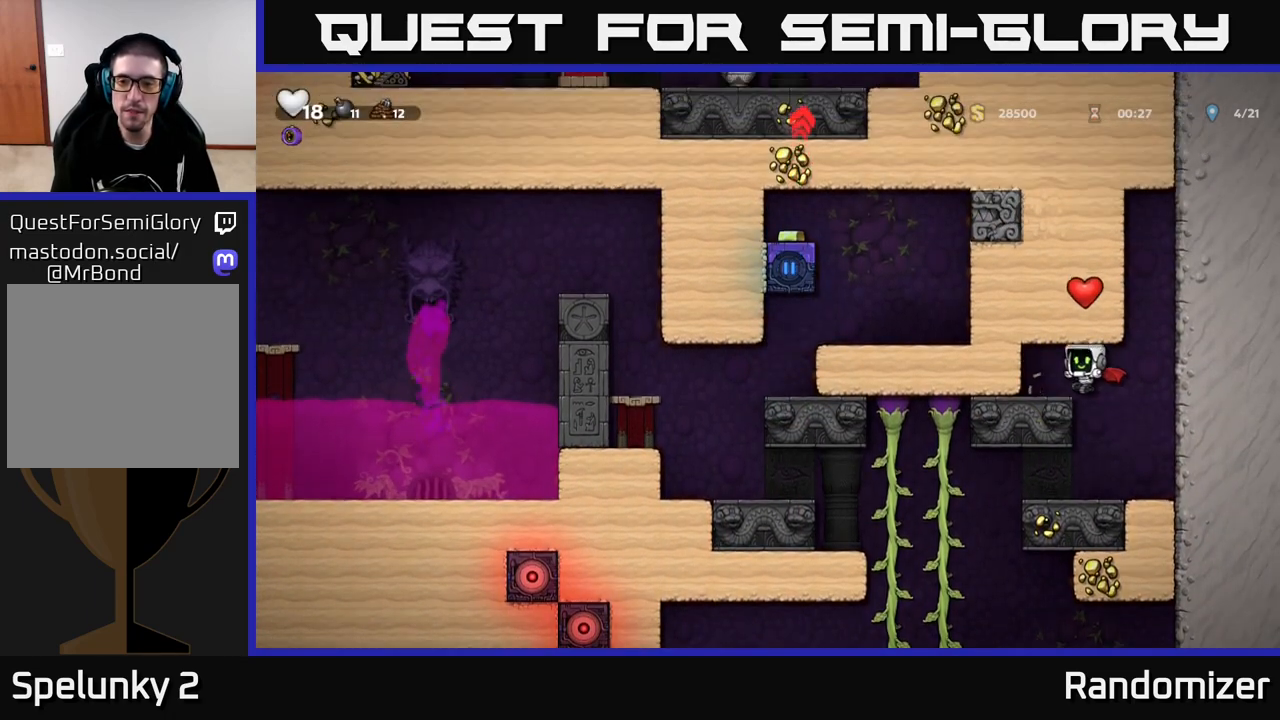
{"buttons": [], "left_stick": "center", "right_stick": "center", "events": [[67, "left_stick", "center"], [217, "left_stick", "right"], [450, "left_stick", "center"]]}
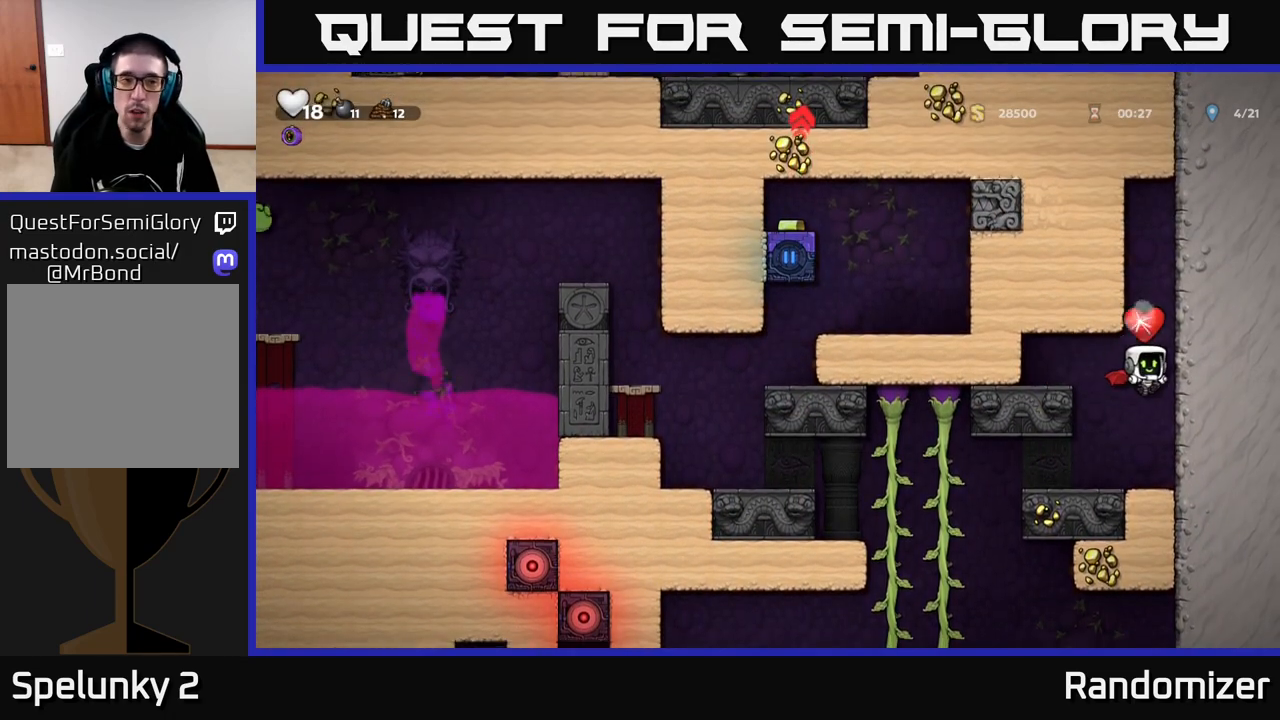
{"buttons": [], "left_stick": "left", "right_stick": "center", "events": [[167, "left_stick", "left"]]}
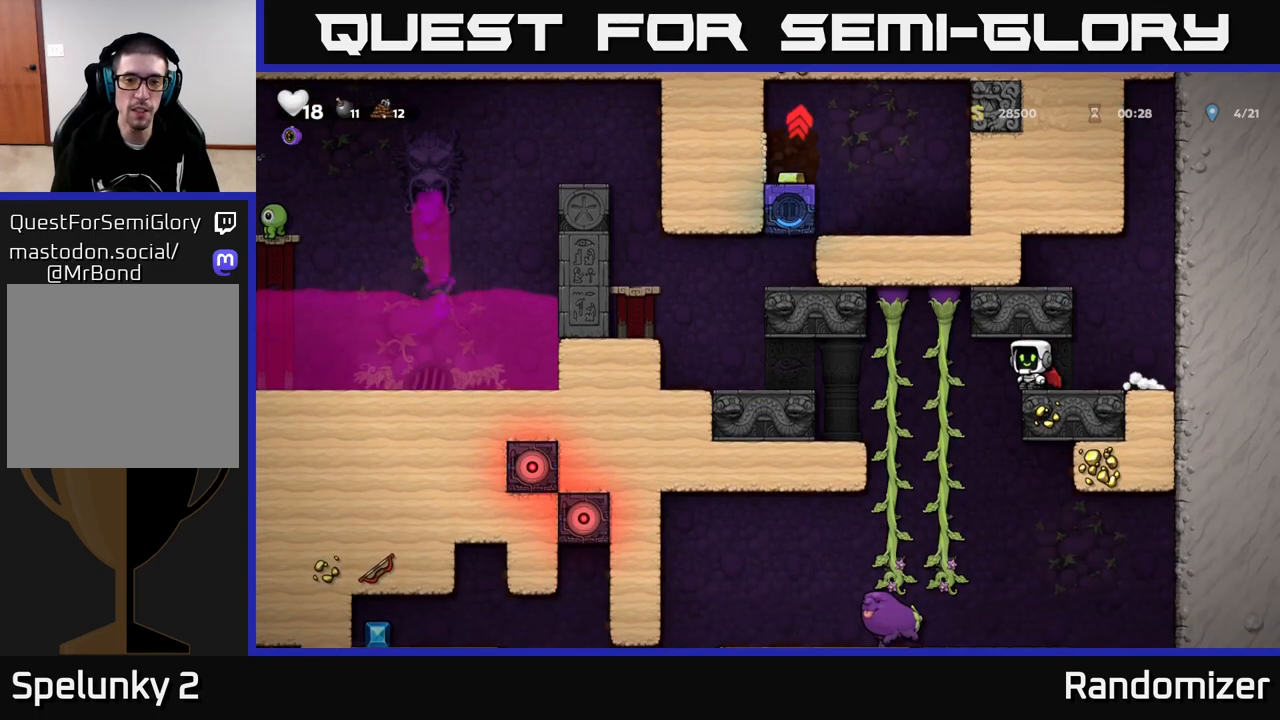
{"buttons": [], "left_stick": "left", "right_stick": "center", "events": [[317, "A", "down"], [467, "A", "up"]]}
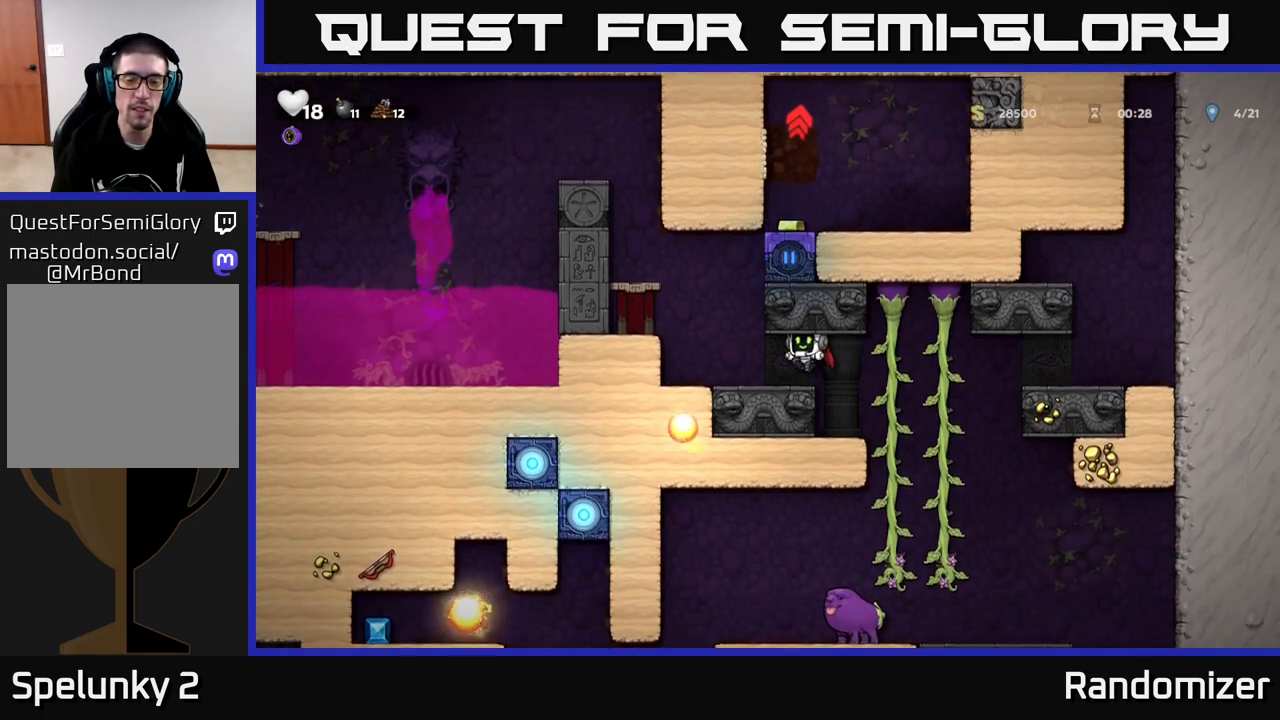
{"buttons": ["A"], "left_stick": "center", "right_stick": "center", "events": [[217, "left_stick", "center"], [383, "A", "down"]]}
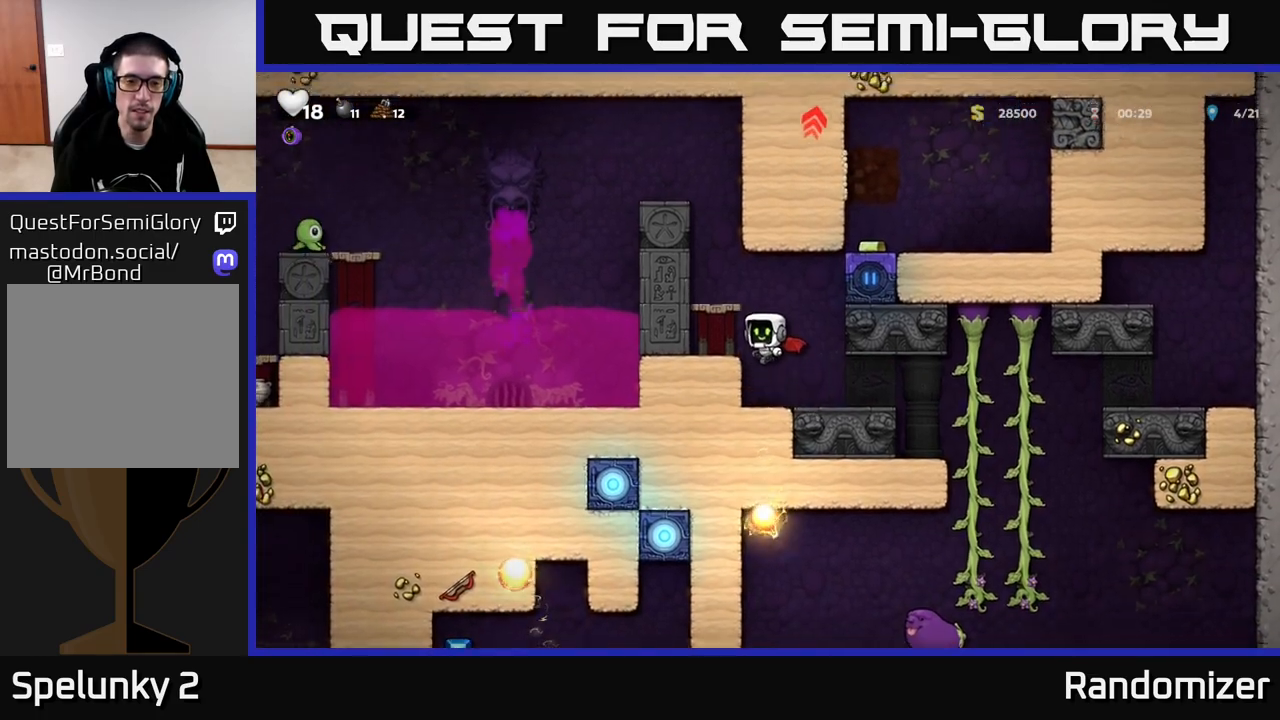
{"buttons": [], "left_stick": "center", "right_stick": "center", "events": [[33, "A", "up"], [33, "left_stick", "left"], [83, "A", "down"], [167, "left_stick", "center"], [300, "A", "up"]]}
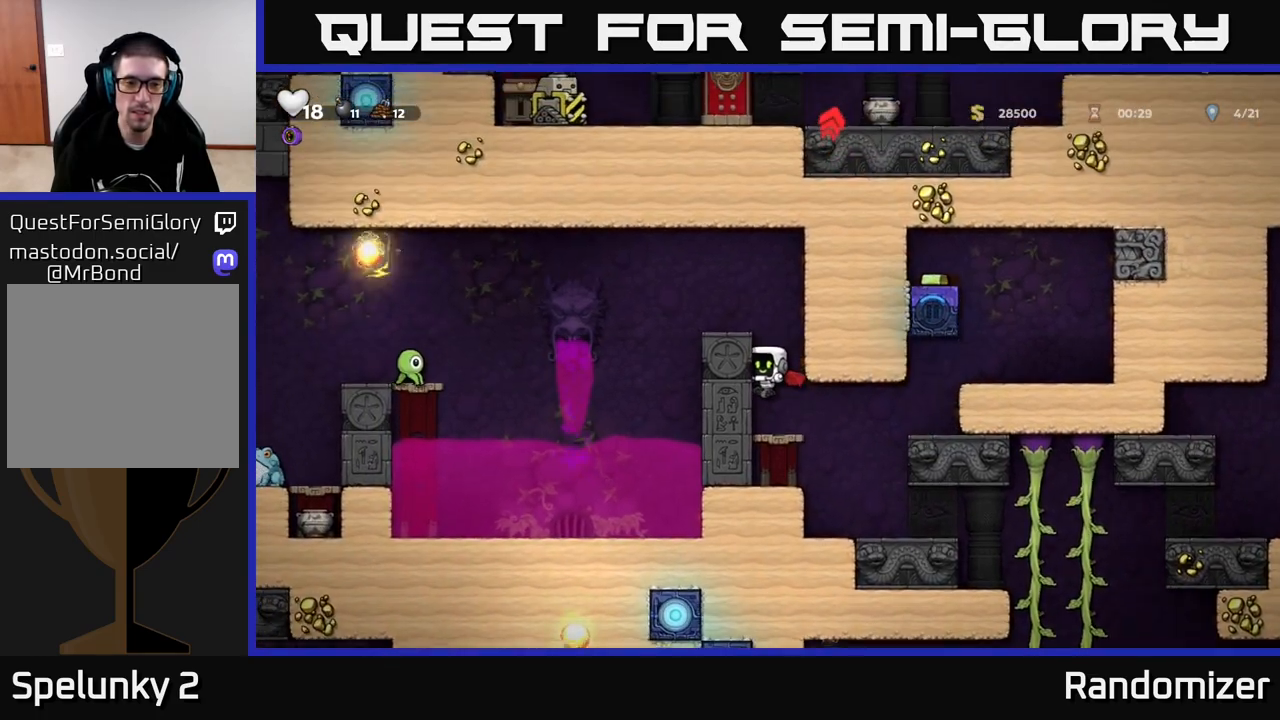
{"buttons": ["A"], "left_stick": "center", "right_stick": "center", "events": [[183, "A", "down"], [350, "A", "up"], [400, "A", "down"]]}
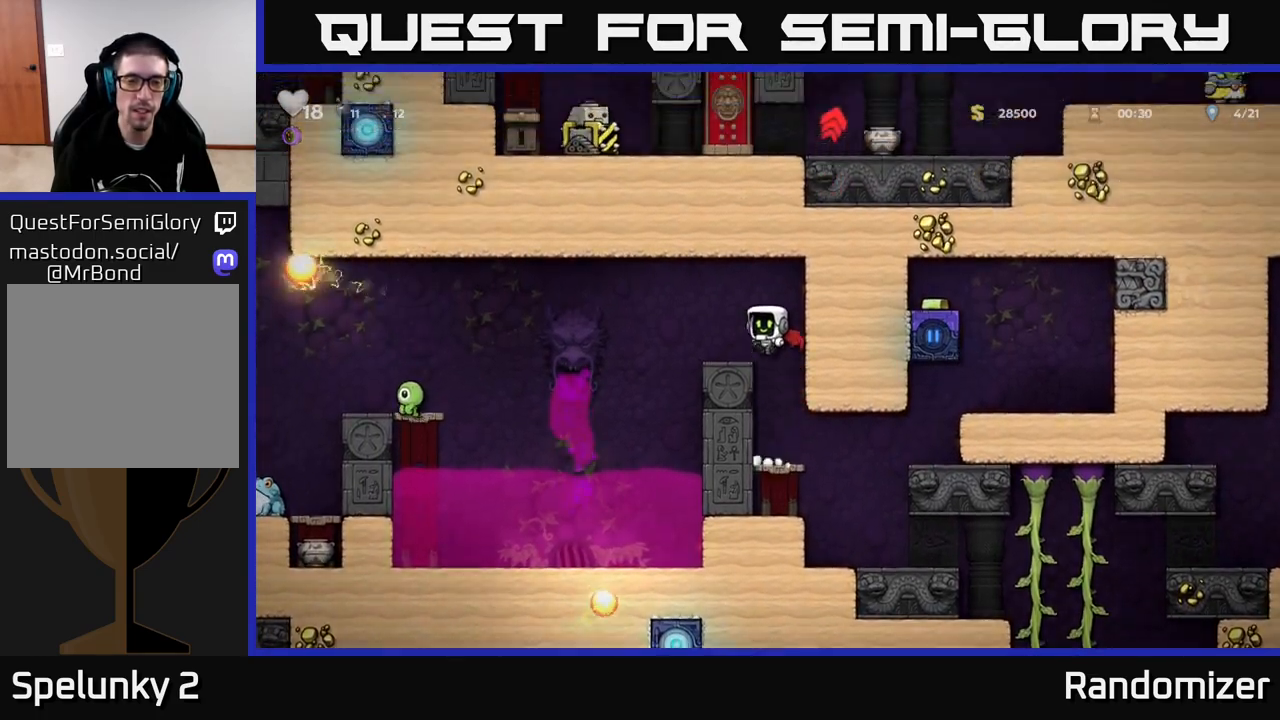
{"buttons": ["A"], "left_stick": "left", "right_stick": "center", "events": [[17, "A", "up"], [17, "left_stick", "left"], [117, "left_stick", "center"], [367, "left_stick", "left"], [433, "A", "down"]]}
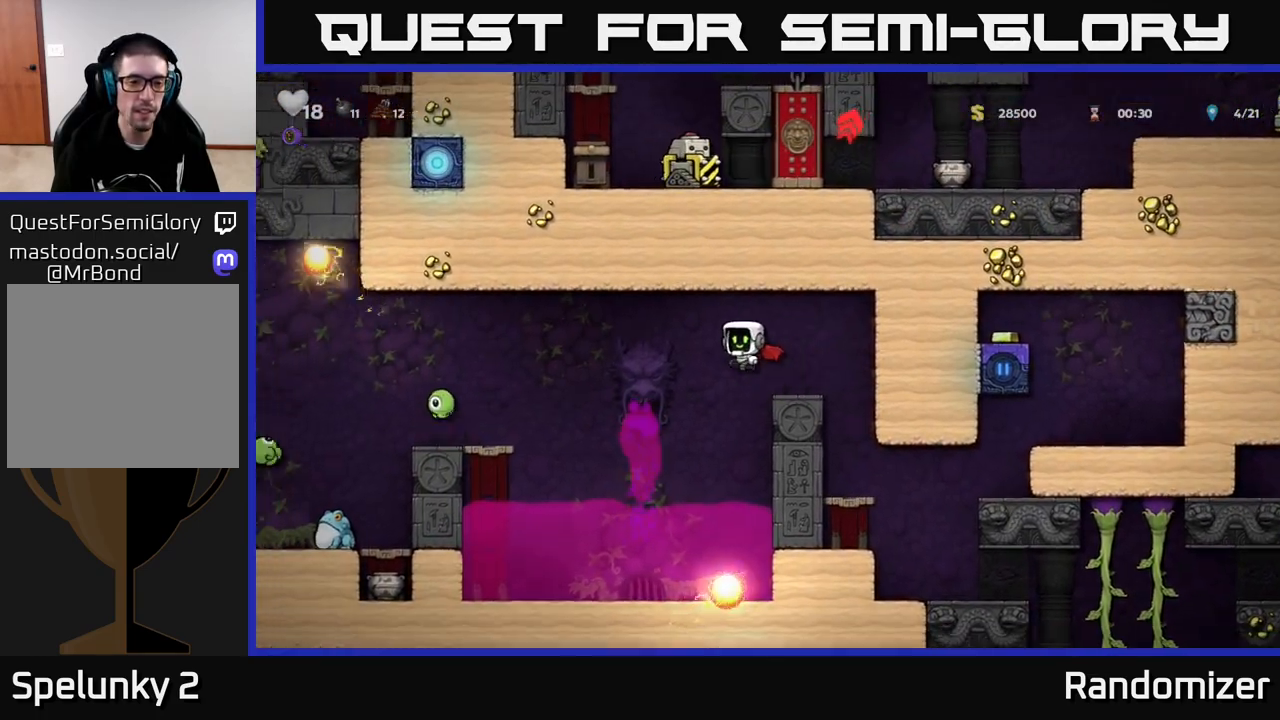
{"buttons": ["A"], "left_stick": "left", "right_stick": "center", "events": [[50, "A", "up"], [250, "A", "down"]]}